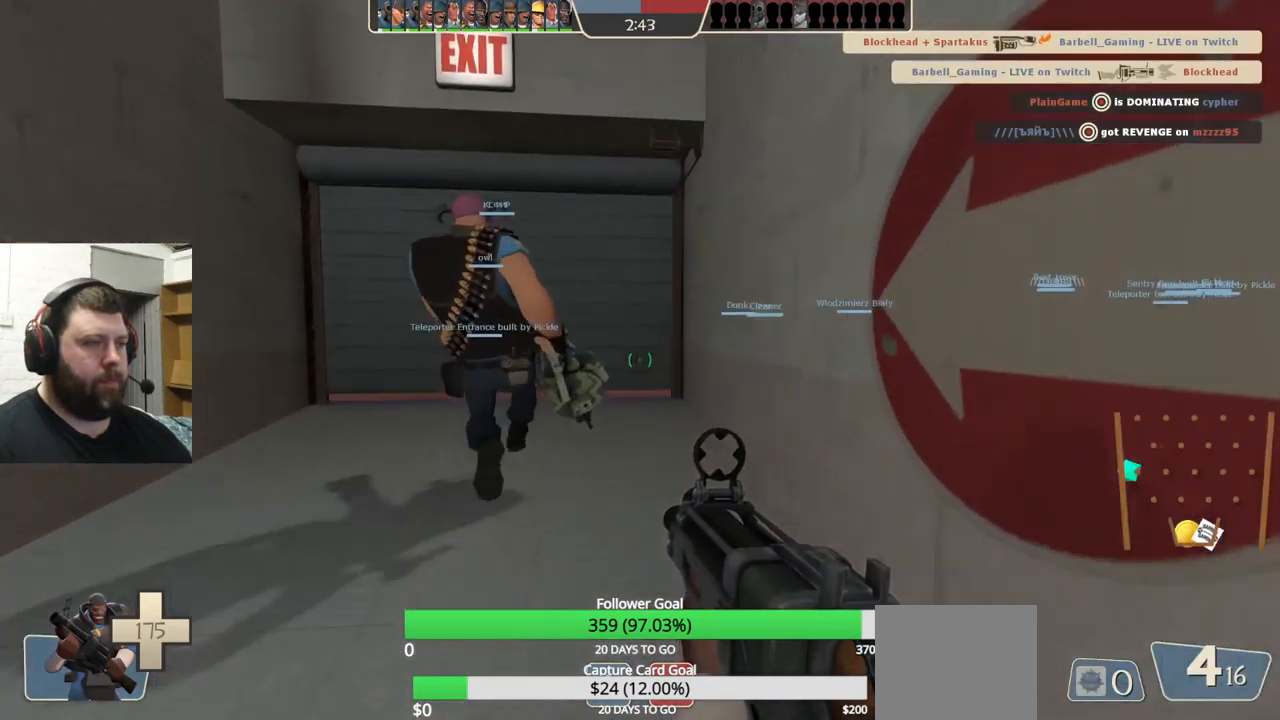
Gameplay with a controller (PlayStation layout); each line is a JSON object with the inputs held at the frame after it. "events" lists button and stick changes between this image and that frame as [ms after this image, input, new state], when the widget could be followed in between. Not read: L1 R1 R3.
{"buttons": [], "left_stick": "up-left", "right_stick": "center", "events": []}
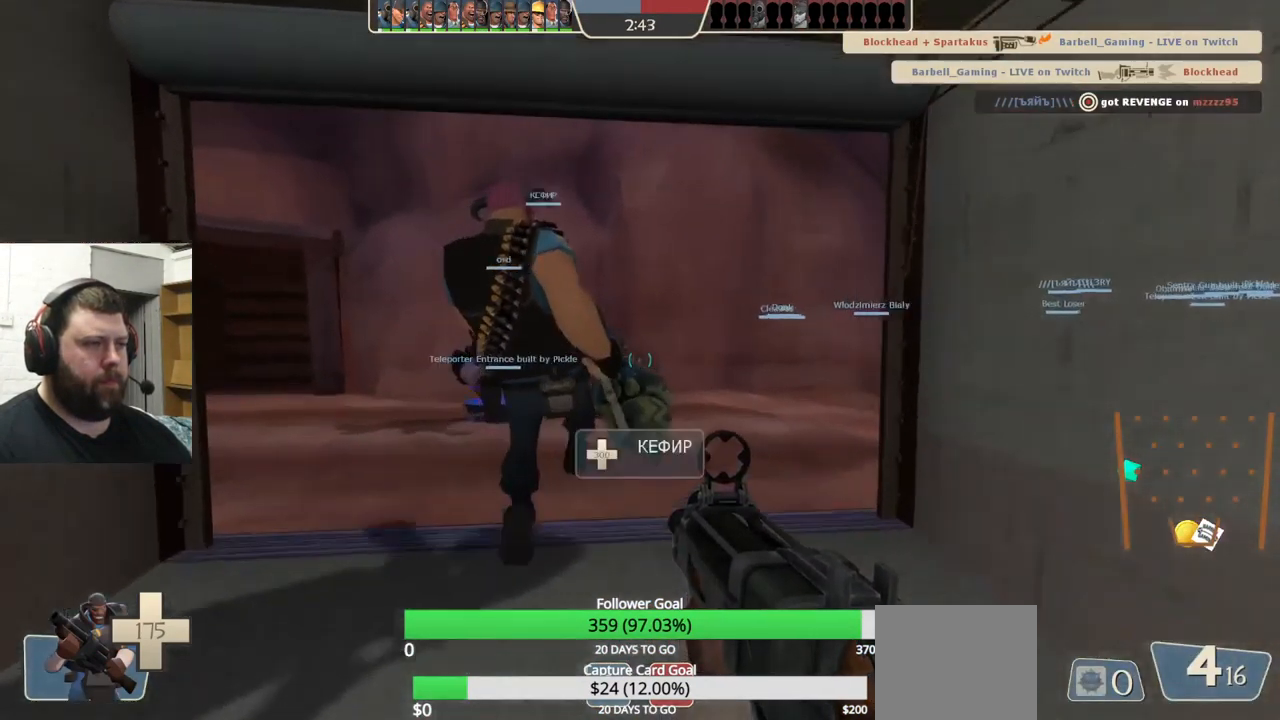
{"buttons": [], "left_stick": "up", "right_stick": "center", "events": [[200, "left_stick", "up"]]}
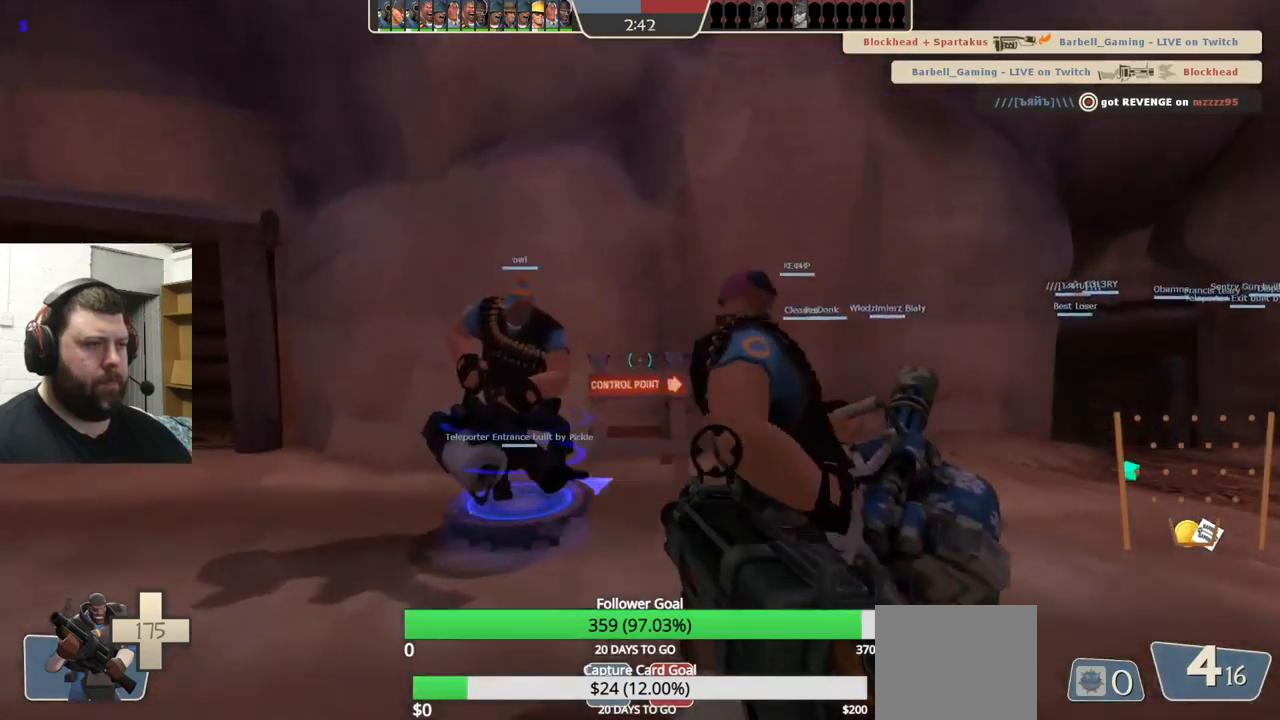
{"buttons": [], "left_stick": "up", "right_stick": "right", "events": [[267, "left_stick", "up-right"], [334, "right_stick", "right"], [500, "left_stick", "up"]]}
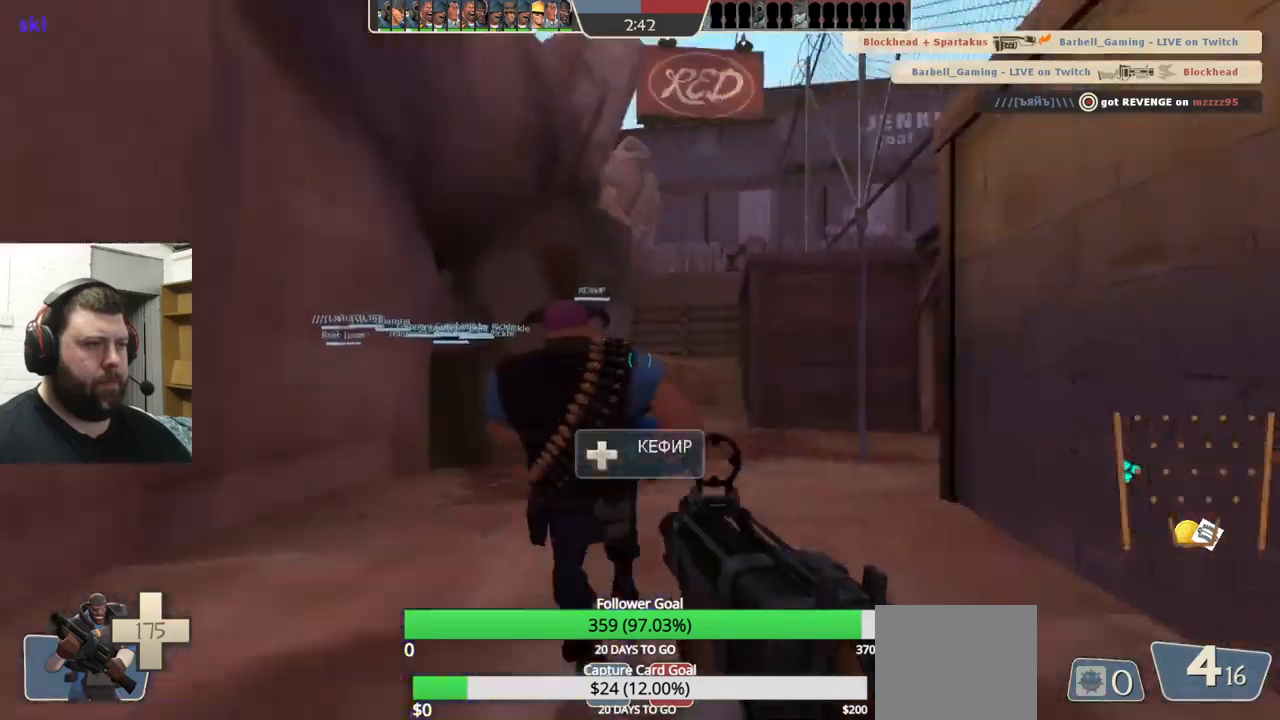
{"buttons": [], "left_stick": "center", "right_stick": "center", "events": [[17, "right_stick", "center"], [117, "right_stick", "left"], [200, "left_stick", "left"], [317, "right_stick", "center"], [367, "left_stick", "up-left"], [467, "left_stick", "center"]]}
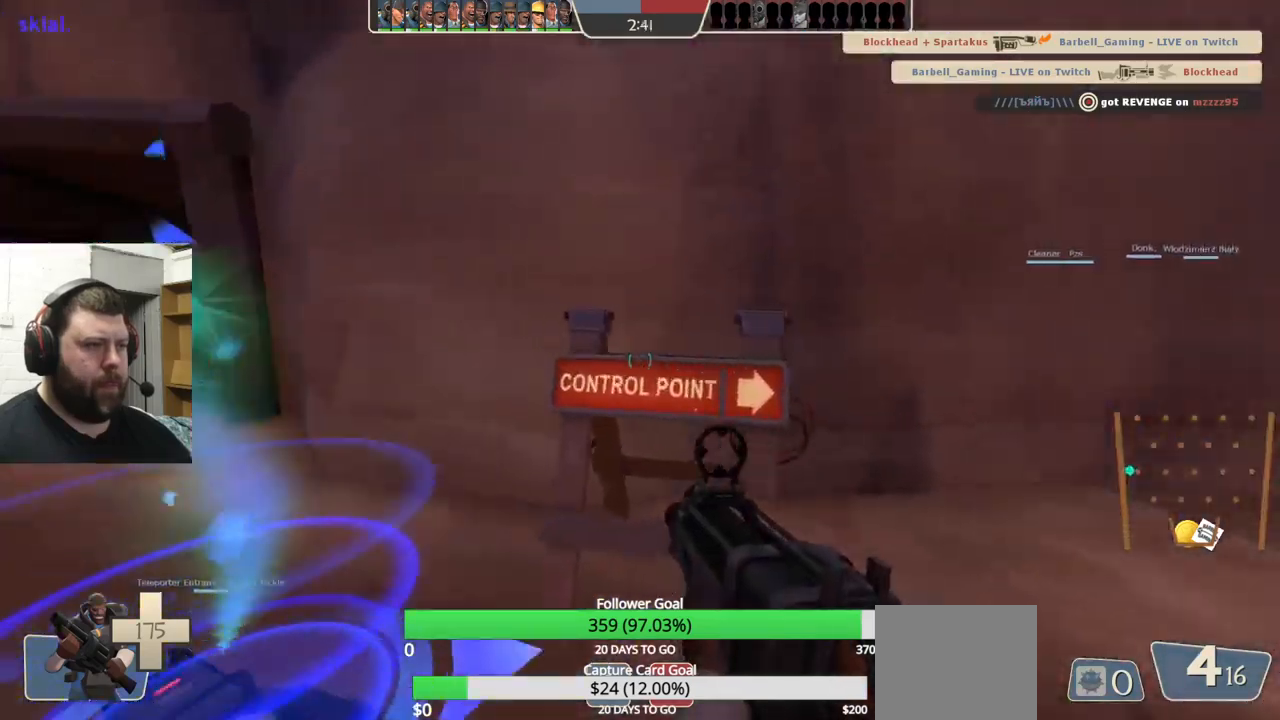
{"buttons": ["DPAD_DOWN"], "left_stick": "center", "right_stick": "up", "events": [[250, "left_stick", "up"], [300, "left_stick", "center"], [350, "right_stick", "up"], [450, "DPAD_DOWN", "down"]]}
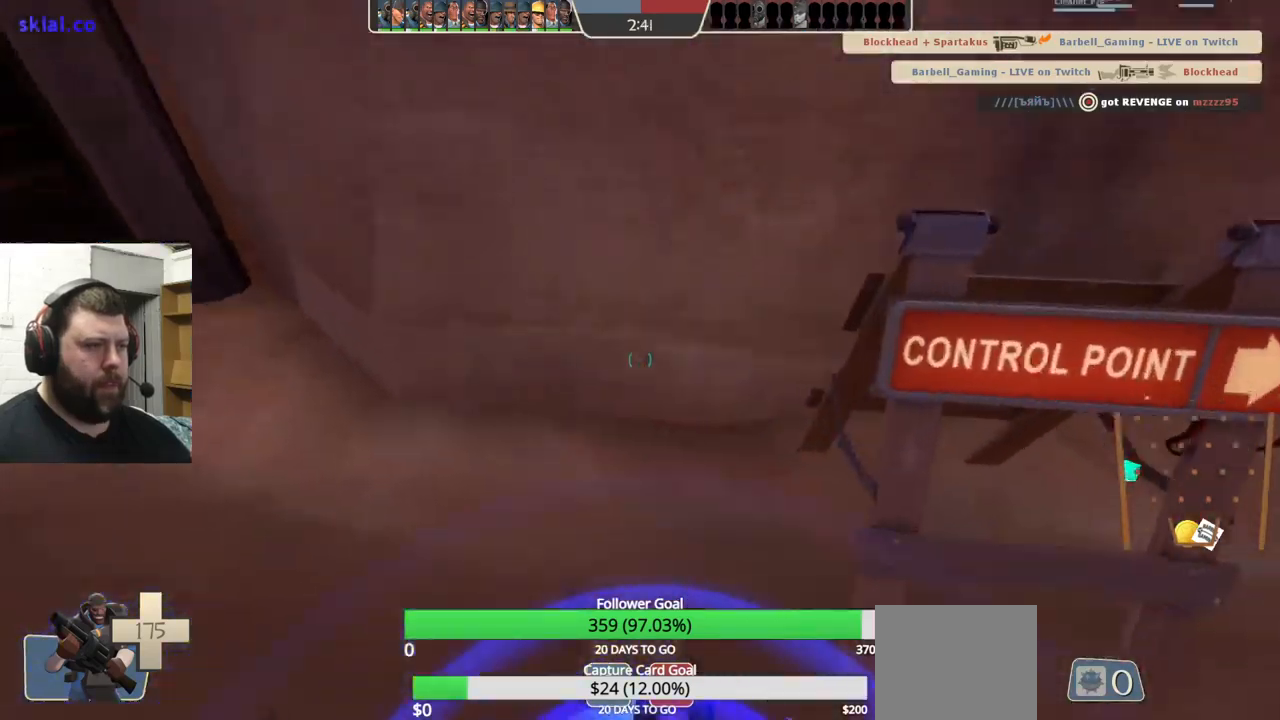
{"buttons": ["R2"], "left_stick": "center", "right_stick": "up", "events": [[34, "DPAD_DOWN", "up"], [500, "R2", "down"]]}
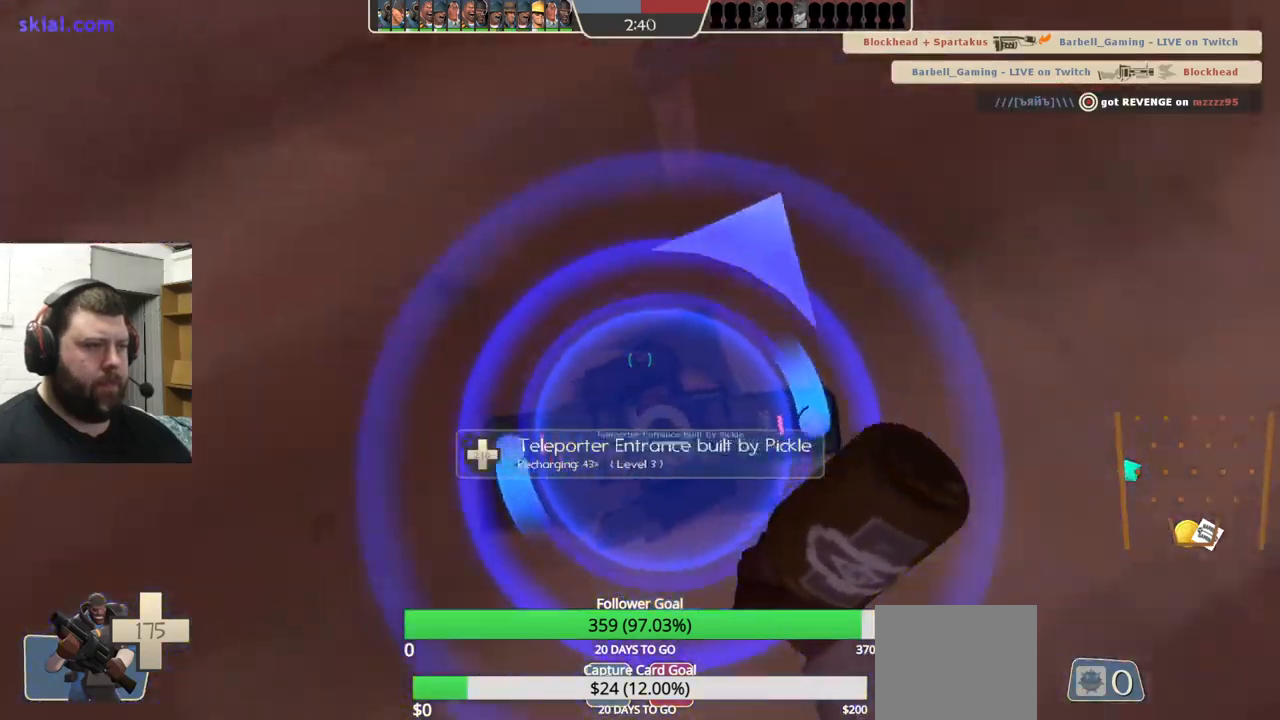
{"buttons": ["R2"], "left_stick": "center", "right_stick": "center", "events": [[300, "right_stick", "center"]]}
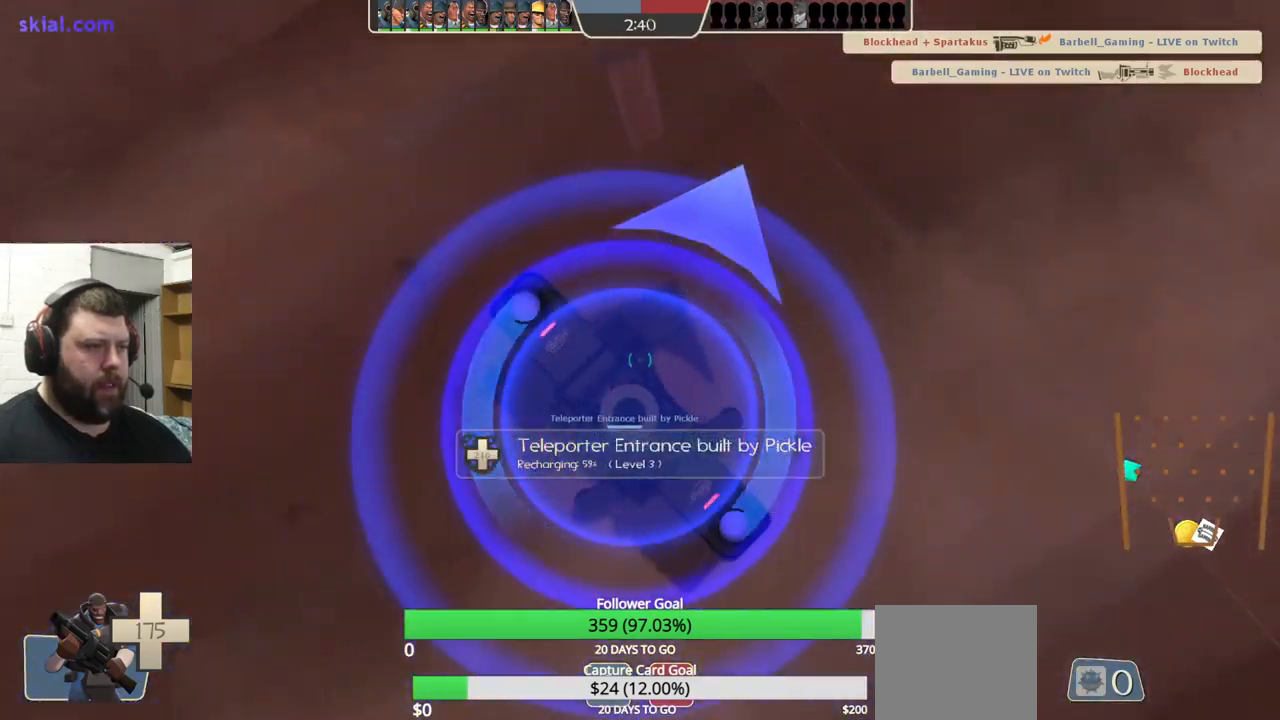
{"buttons": [], "left_stick": "center", "right_stick": "center", "events": [[200, "R2", "up"]]}
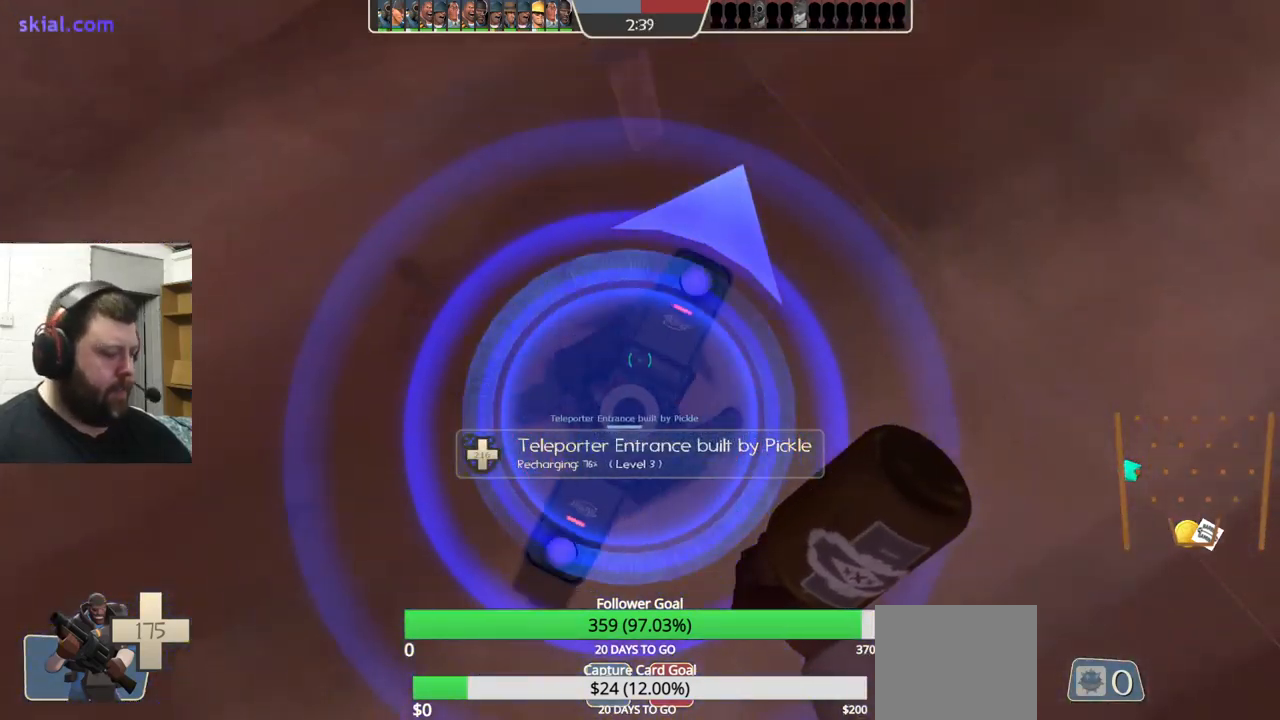
{"buttons": [], "left_stick": "center", "right_stick": "center", "events": []}
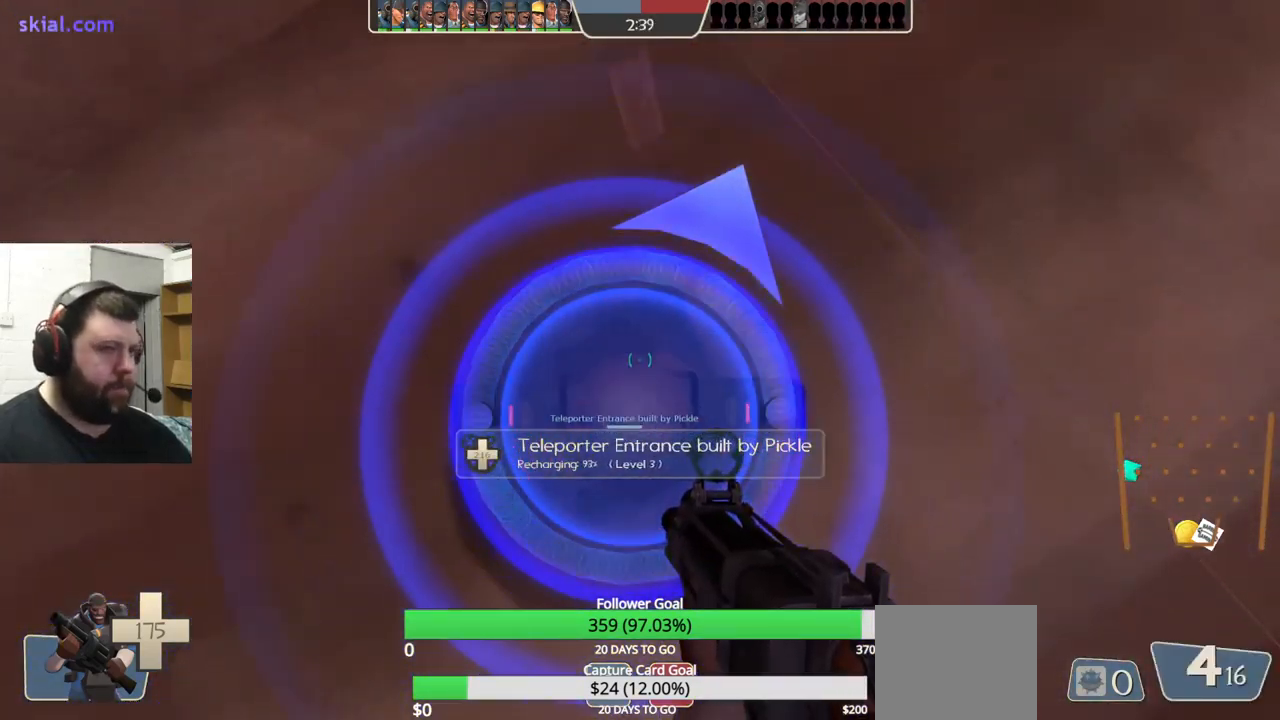
{"buttons": [], "left_stick": "center", "right_stick": "center", "events": [[100, "SQUARE", "down"], [200, "SQUARE", "up"], [300, "SQUARE", "down"], [417, "SQUARE", "up"]]}
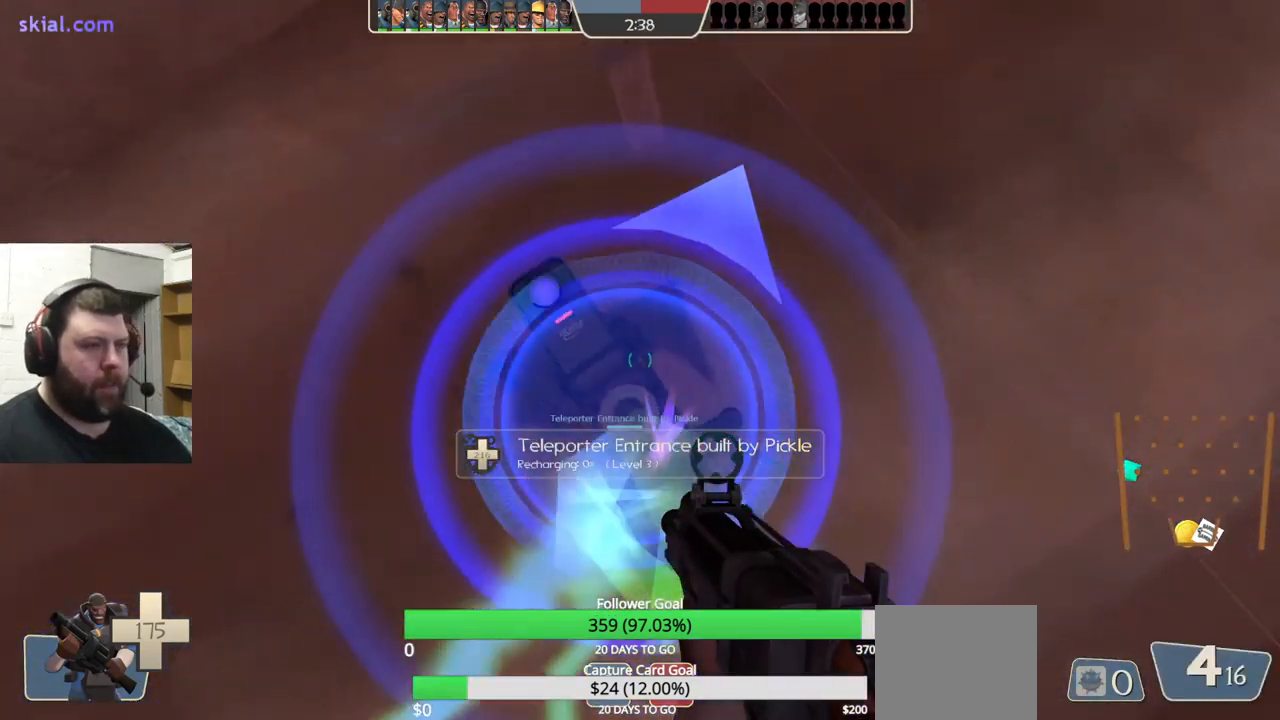
{"buttons": [], "left_stick": "center", "right_stick": "center", "events": []}
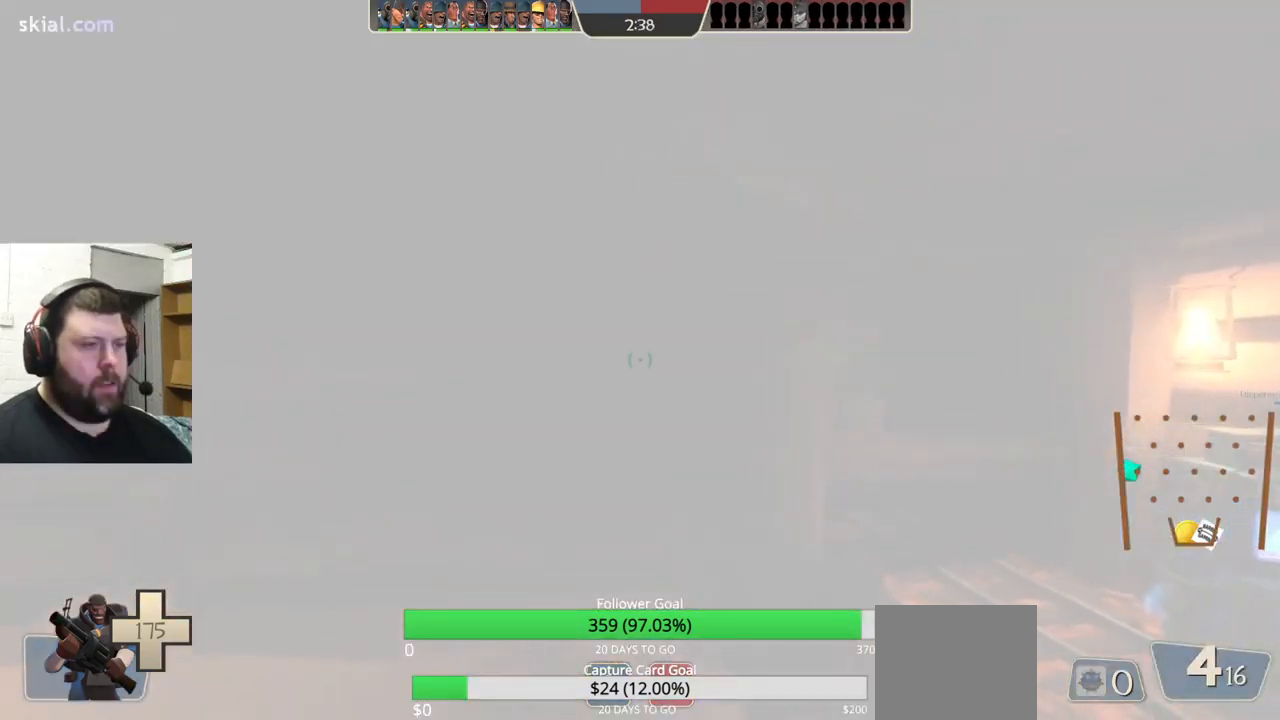
{"buttons": [], "left_stick": "up-right", "right_stick": "left", "events": [[67, "right_stick", "left"], [117, "left_stick", "right"], [284, "left_stick", "up-right"], [301, "right_stick", "center"], [451, "right_stick", "left"]]}
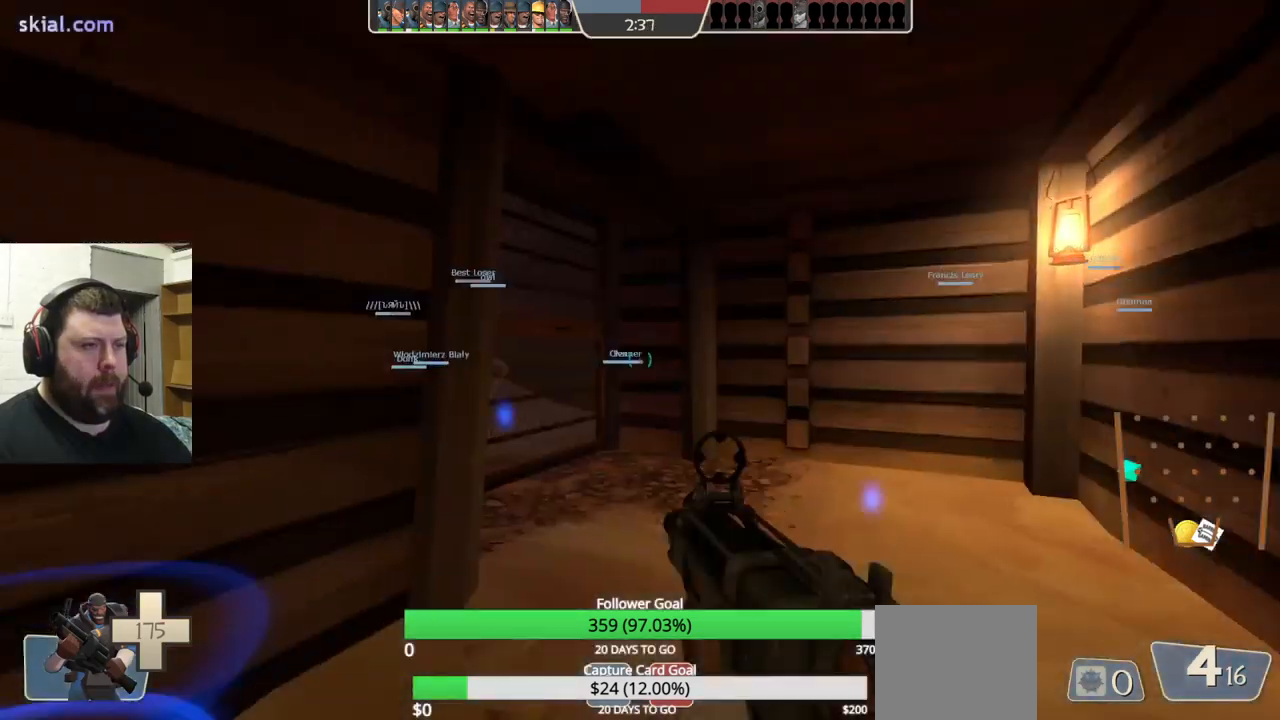
{"buttons": [], "left_stick": "up", "right_stick": "center", "events": [[83, "right_stick", "center"], [200, "SQUARE", "down"], [317, "SQUARE", "up"], [400, "left_stick", "up"]]}
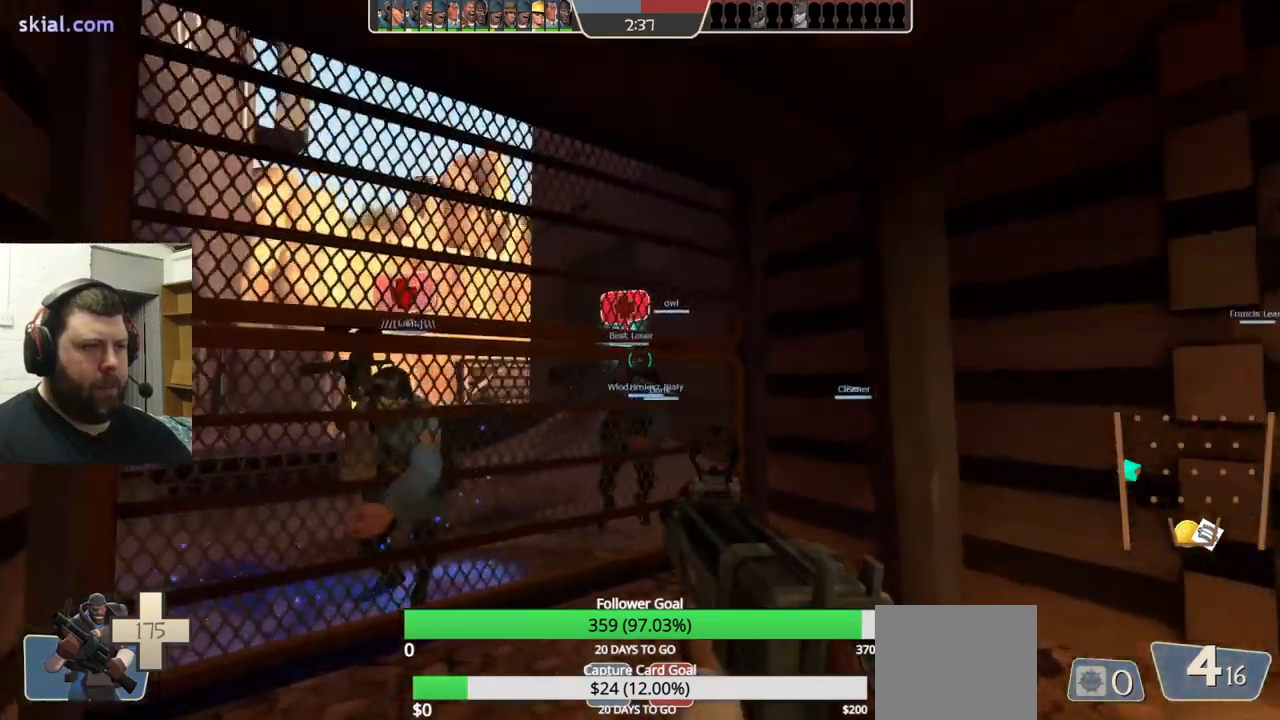
{"buttons": [], "left_stick": "center", "right_stick": "center", "events": [[200, "left_stick", "center"]]}
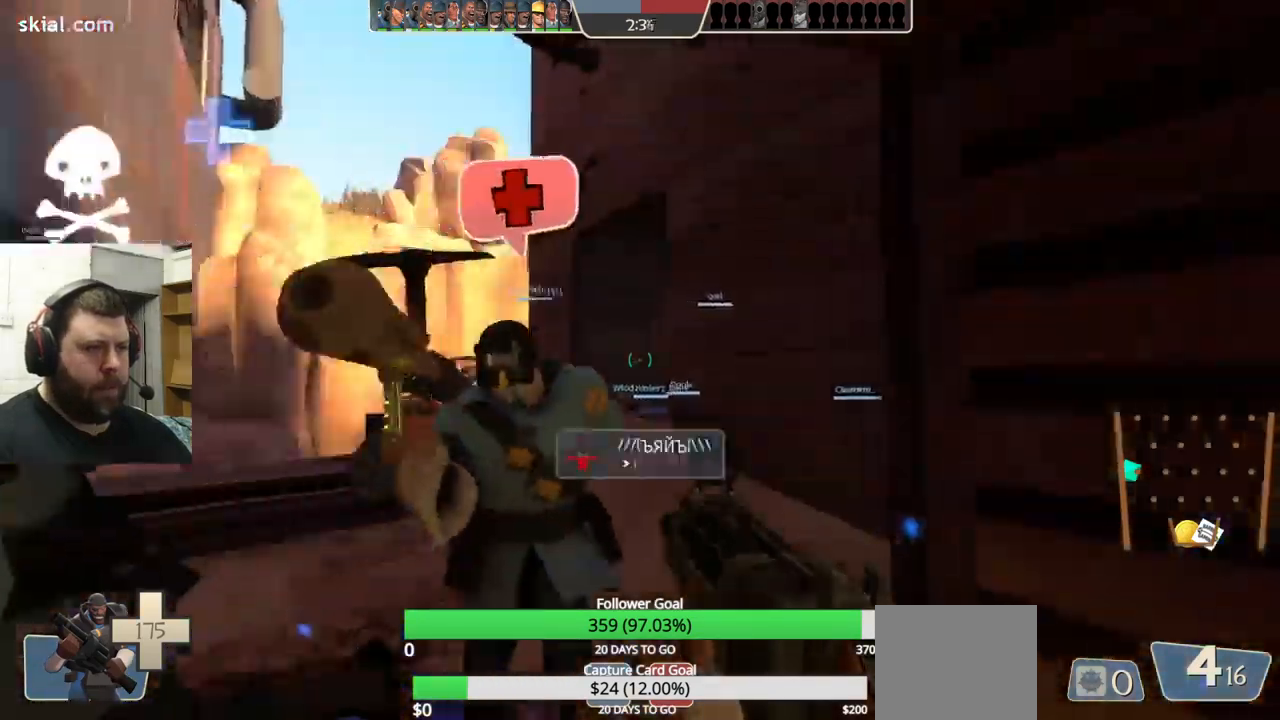
{"buttons": [], "left_stick": "center", "right_stick": "center", "events": [[367, "SQUARE", "down"], [433, "SQUARE", "up"]]}
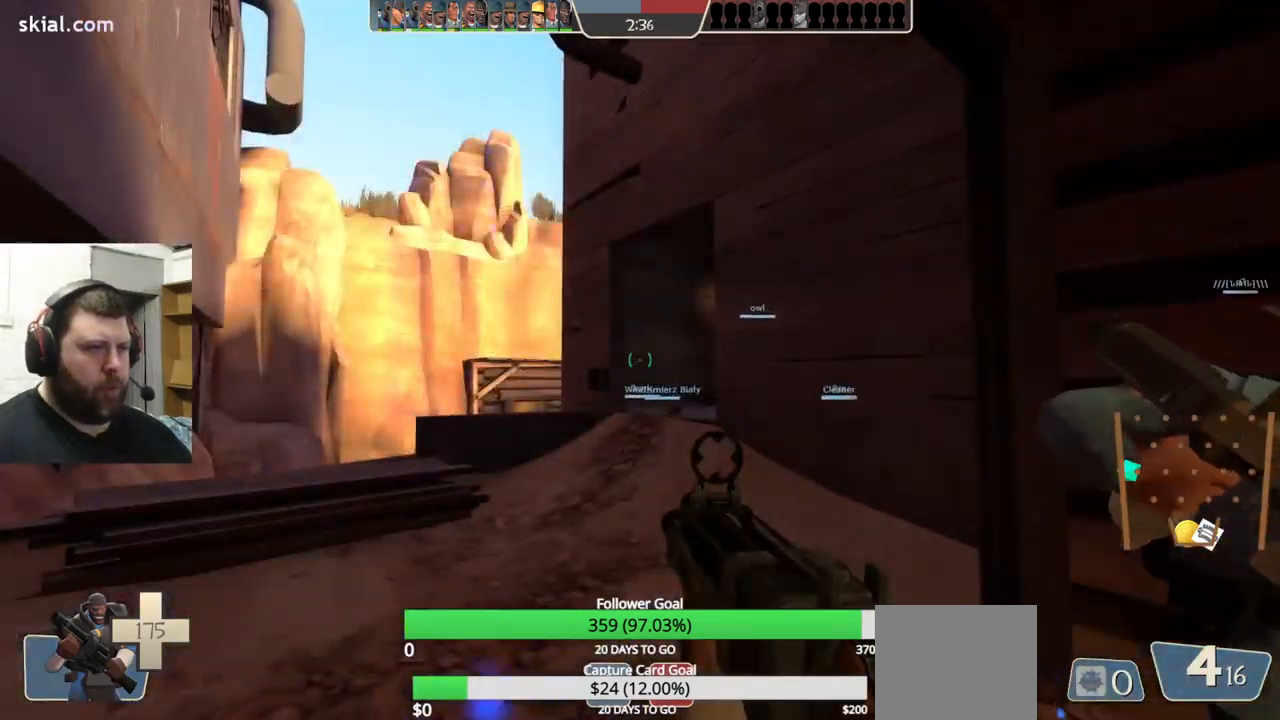
{"buttons": [], "left_stick": "up-left", "right_stick": "right", "events": [[17, "SQUARE", "down"], [100, "SQUARE", "up"], [167, "SQUARE", "down"], [250, "SQUARE", "up"], [350, "left_stick", "up-left"], [500, "right_stick", "right"]]}
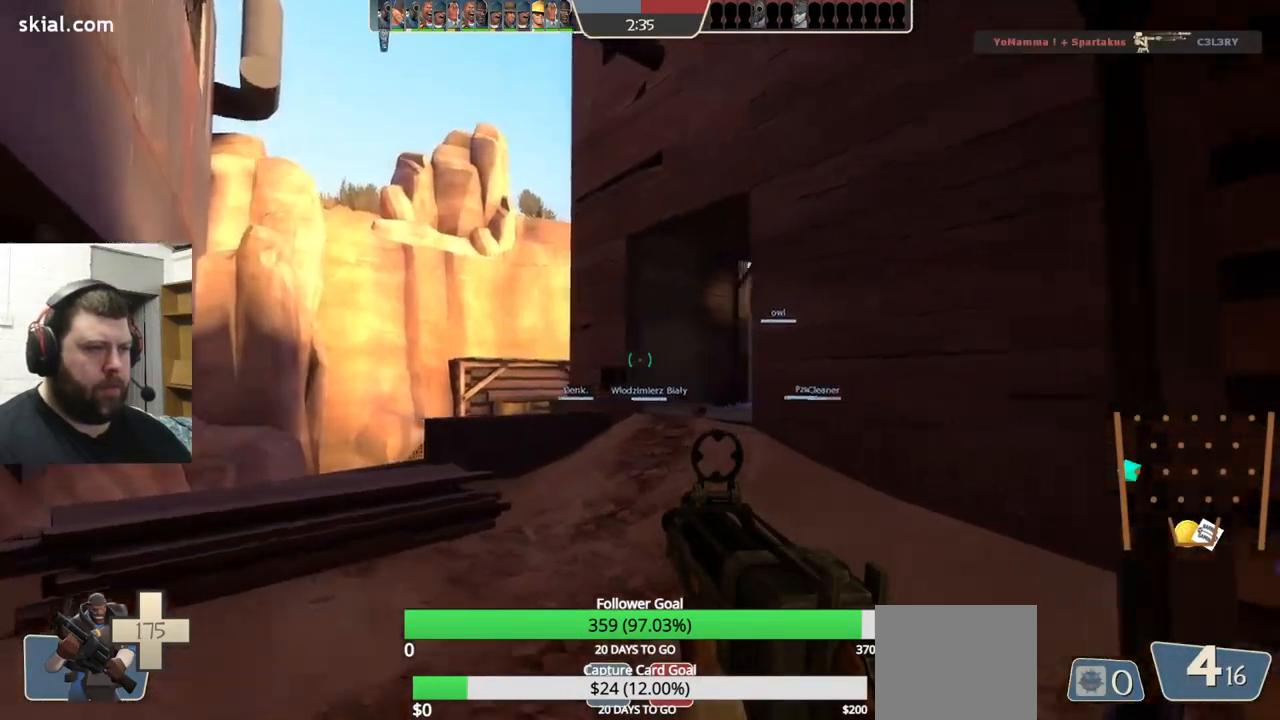
{"buttons": [], "left_stick": "up-left", "right_stick": "center", "events": [[250, "right_stick", "center"]]}
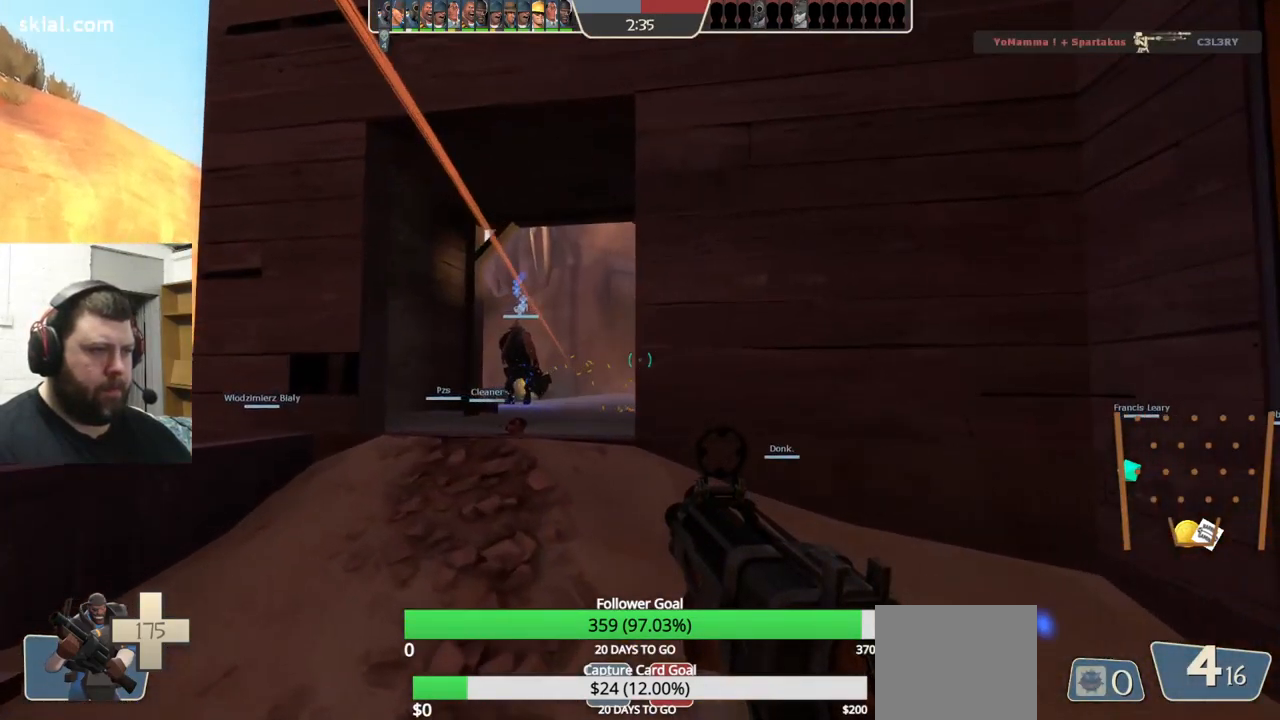
{"buttons": [], "left_stick": "up", "right_stick": "center", "events": [[433, "left_stick", "up"]]}
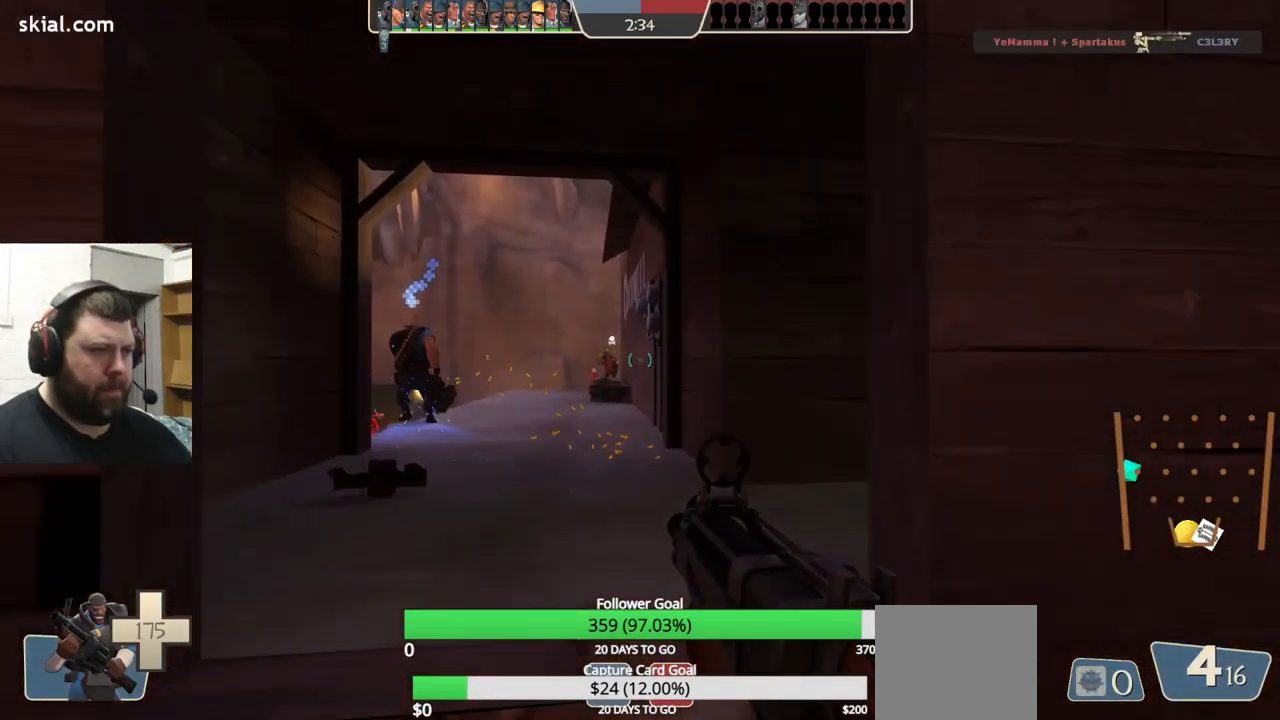
{"buttons": ["R2"], "left_stick": "up", "right_stick": "center", "events": [[67, "left_stick", "up-left"], [167, "R2", "down"], [217, "left_stick", "up-right"], [300, "left_stick", "up"]]}
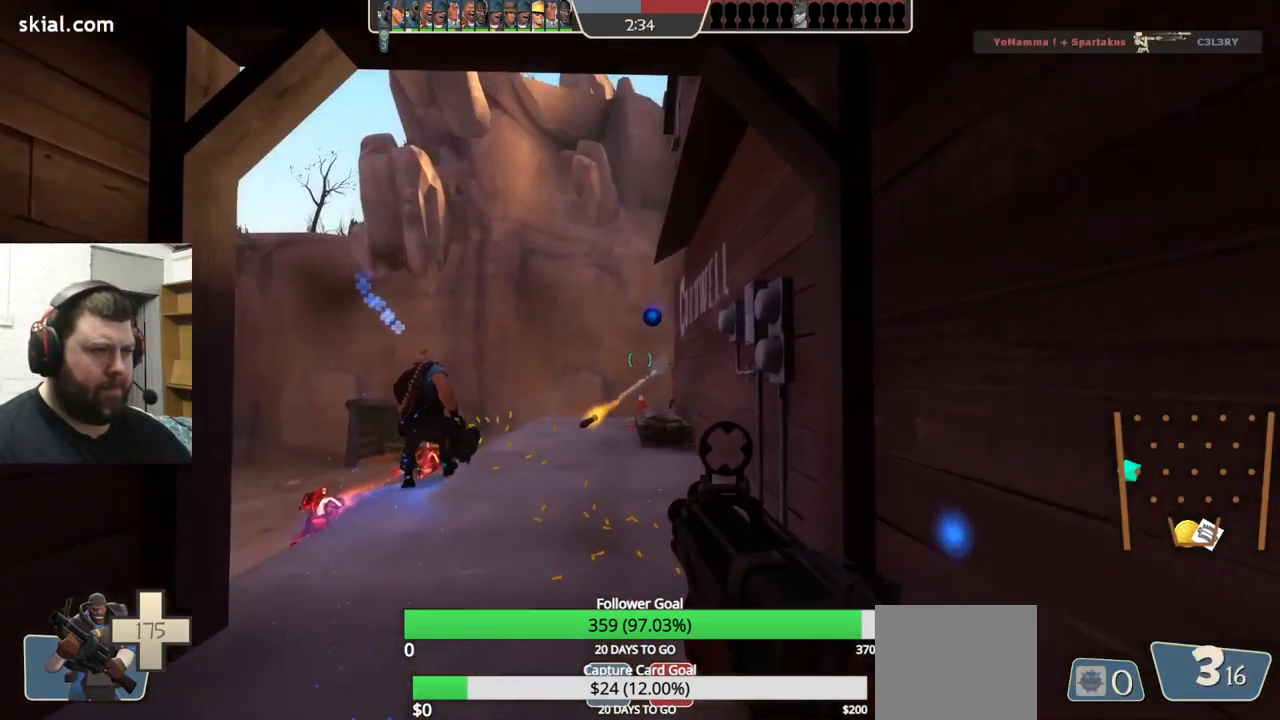
{"buttons": ["R2"], "left_stick": "down-right", "right_stick": "center", "events": [[133, "left_stick", "down"], [450, "left_stick", "down-right"]]}
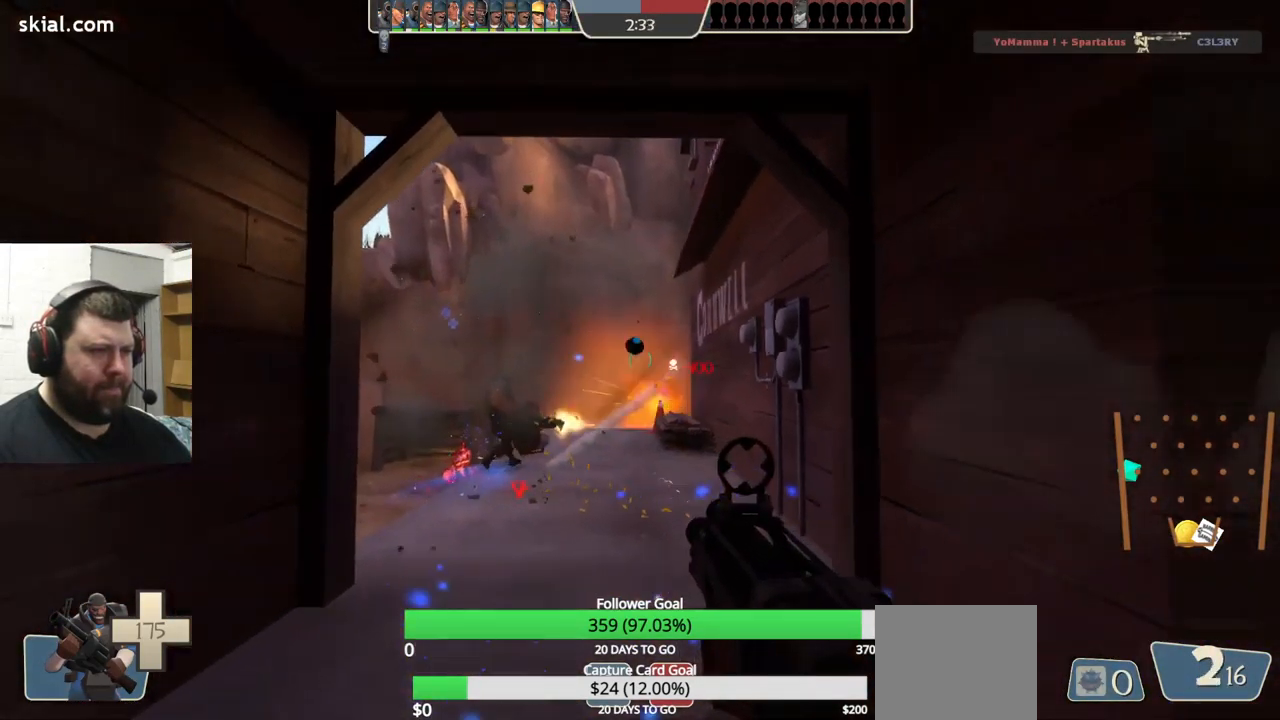
{"buttons": ["R2"], "left_stick": "down-right", "right_stick": "center", "events": [[100, "left_stick", "left"], [233, "left_stick", "down"], [417, "left_stick", "down-right"]]}
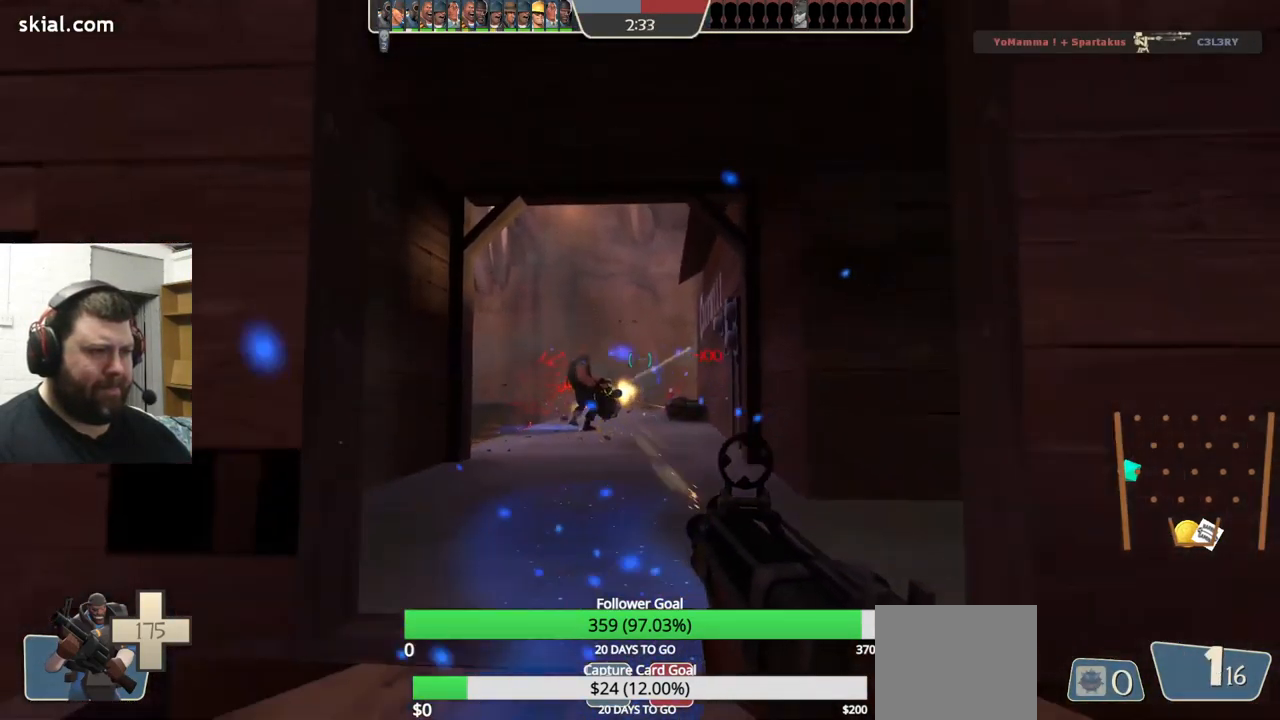
{"buttons": [], "left_stick": "right", "right_stick": "center", "events": [[183, "R2", "up"], [416, "SQUARE", "down"], [483, "SQUARE", "up"], [499, "left_stick", "right"]]}
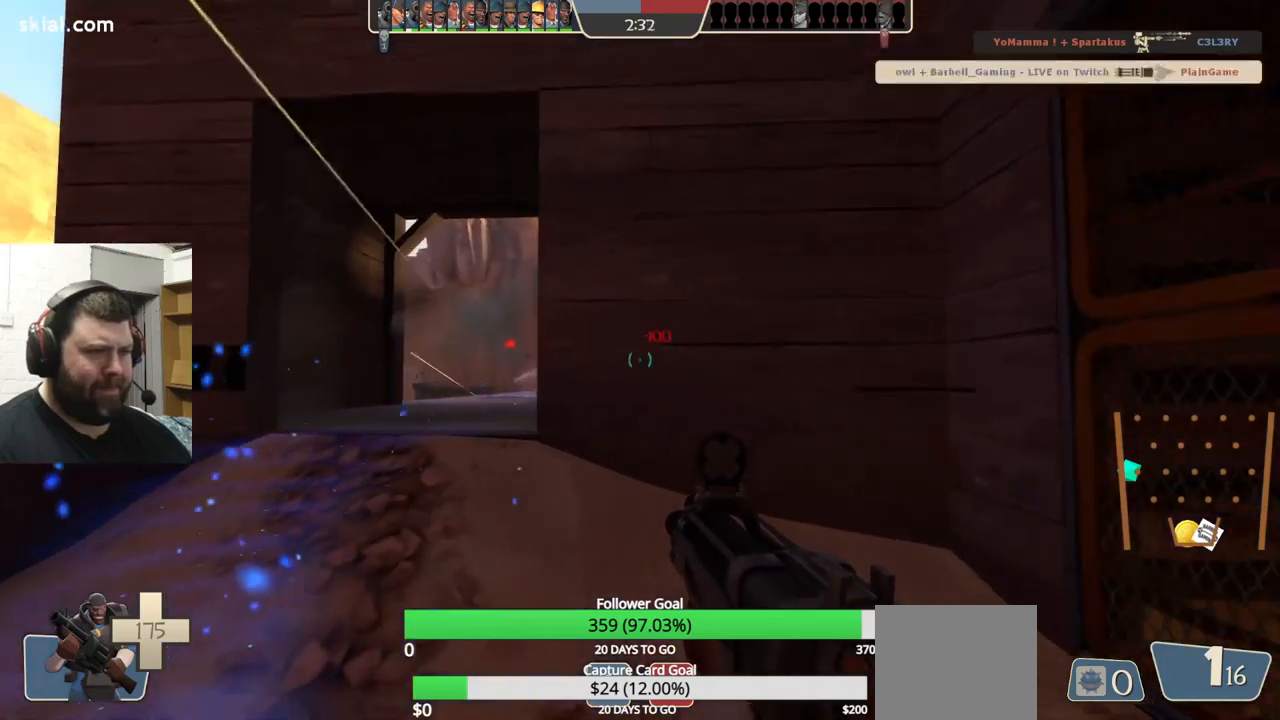
{"buttons": [], "left_stick": "center", "right_stick": "up-left", "events": [[33, "SQUARE", "down"], [83, "left_stick", "center"], [133, "SQUARE", "up"], [367, "right_stick", "up-left"]]}
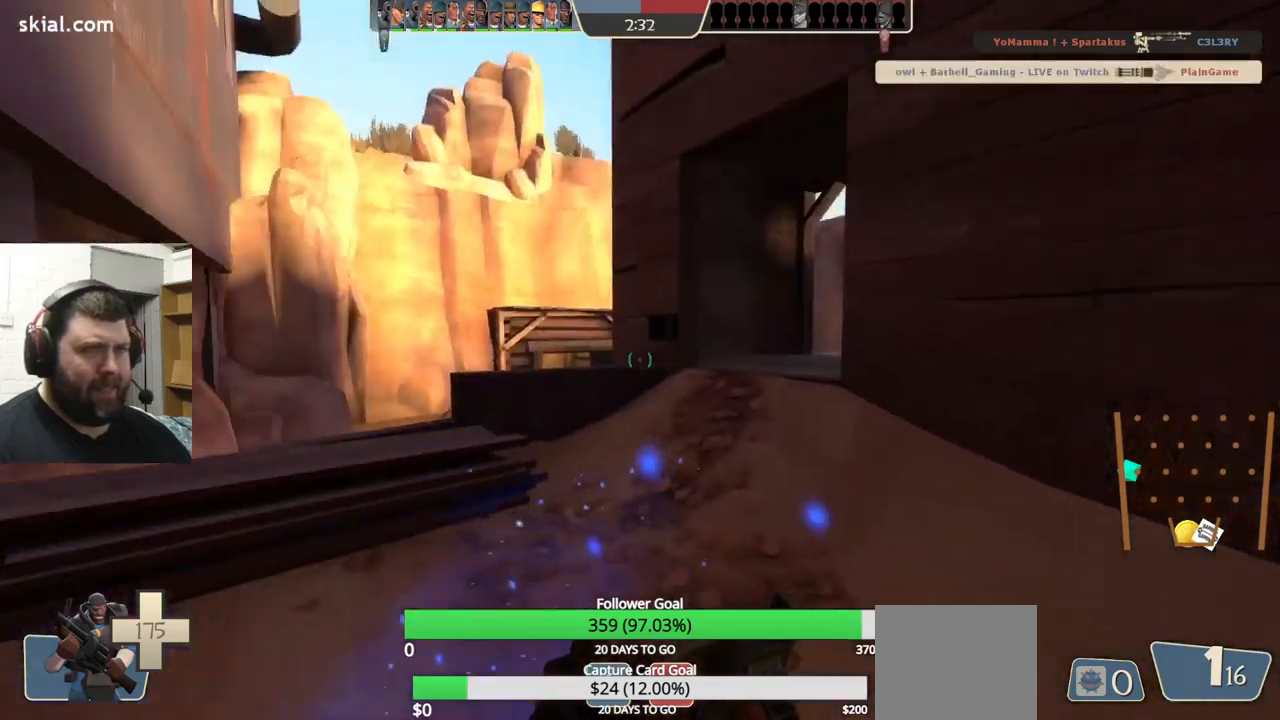
{"buttons": [], "left_stick": "up-left", "right_stick": "center", "events": [[17, "right_stick", "center"], [317, "left_stick", "up-left"]]}
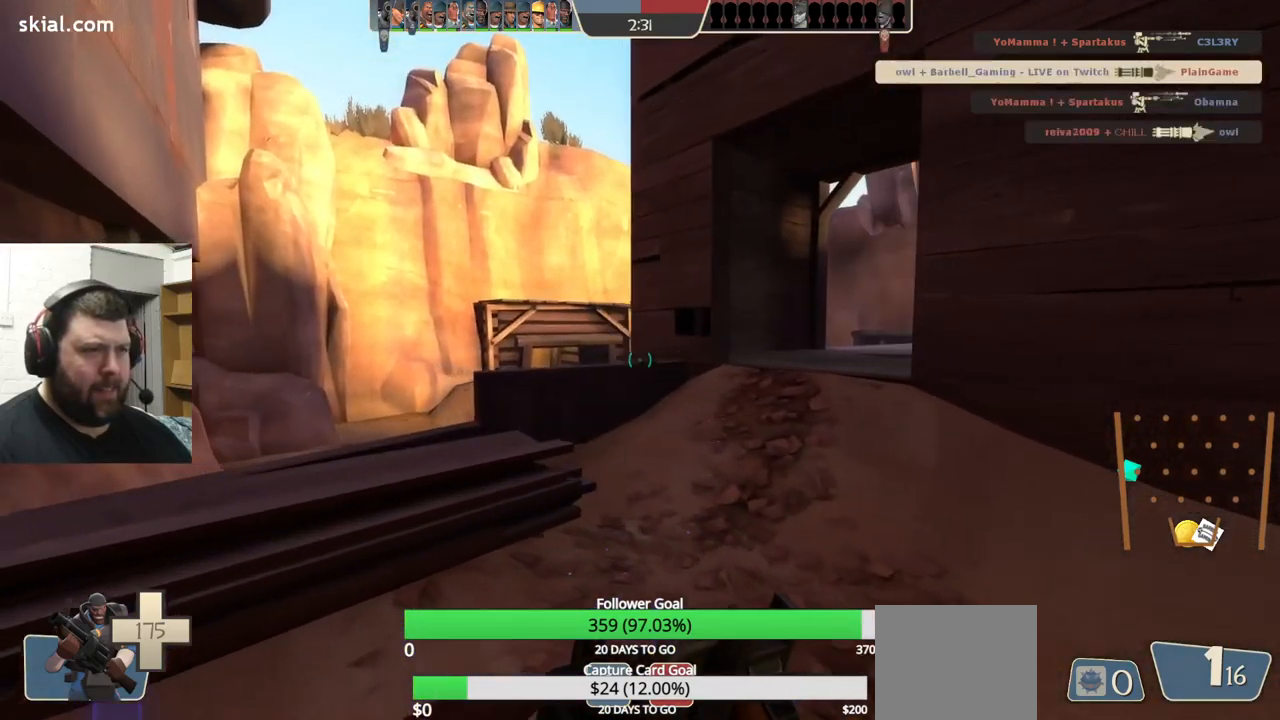
{"buttons": [], "left_stick": "up", "right_stick": "center", "events": [[217, "right_stick", "right"], [350, "right_stick", "center"], [467, "left_stick", "up"]]}
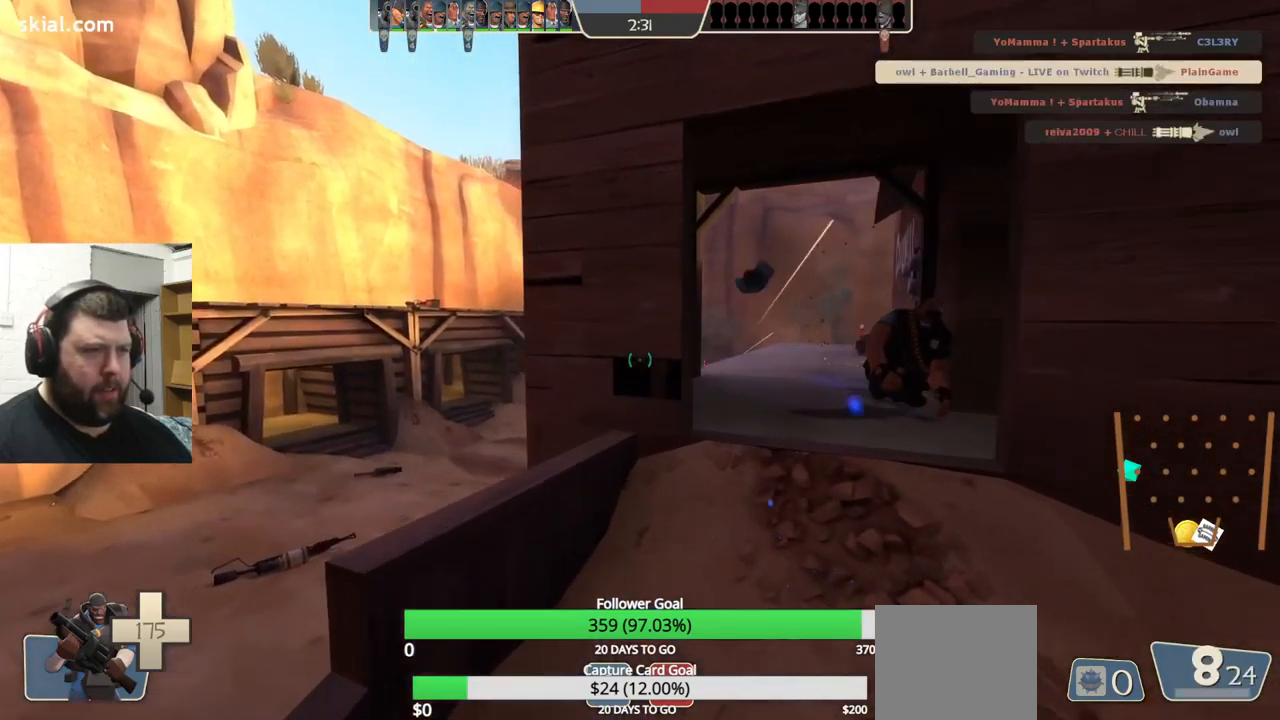
{"buttons": ["R2"], "left_stick": "up", "right_stick": "center", "events": [[100, "right_stick", "right"], [233, "right_stick", "center"], [400, "right_stick", "left"], [467, "right_stick", "center"], [483, "R2", "down"]]}
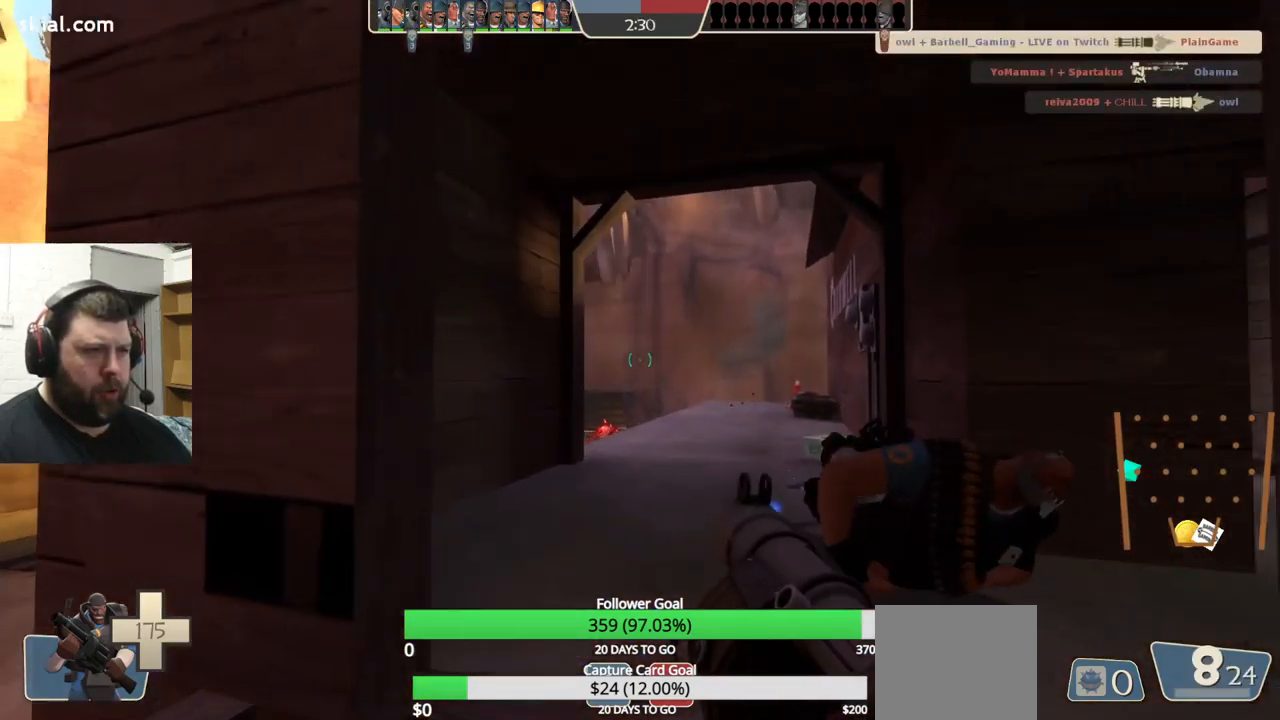
{"buttons": ["R2"], "left_stick": "up", "right_stick": "center", "events": [[117, "R2", "up"], [267, "R2", "down"], [367, "R2", "up"], [500, "R2", "down"]]}
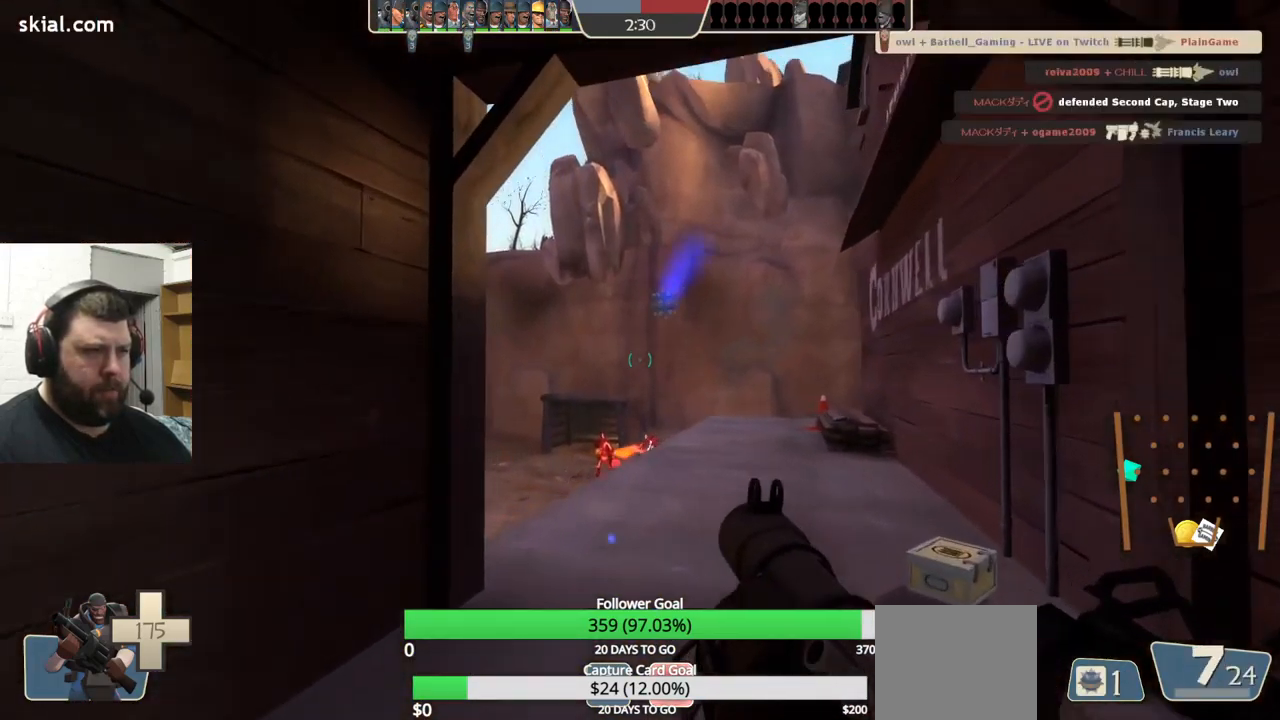
{"buttons": ["R2"], "left_stick": "up", "right_stick": "center", "events": [[50, "R2", "up"], [150, "R2", "down"], [233, "R2", "up"], [317, "R2", "down"], [367, "R2", "up"], [467, "R2", "down"]]}
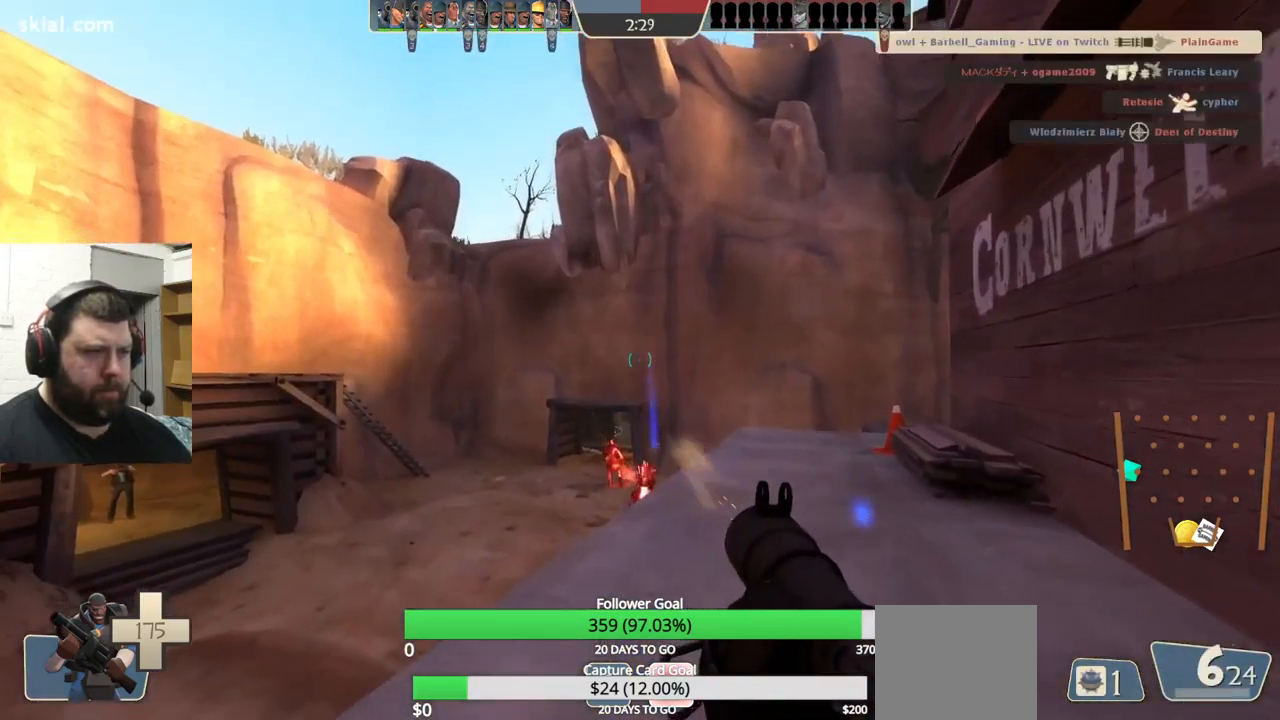
{"buttons": [], "left_stick": "center", "right_stick": "center", "events": [[17, "R2", "up"], [117, "R2", "down"], [167, "R2", "up"], [250, "R2", "down"], [317, "R2", "up"], [400, "R2", "down"], [450, "R2", "up"], [483, "left_stick", "center"]]}
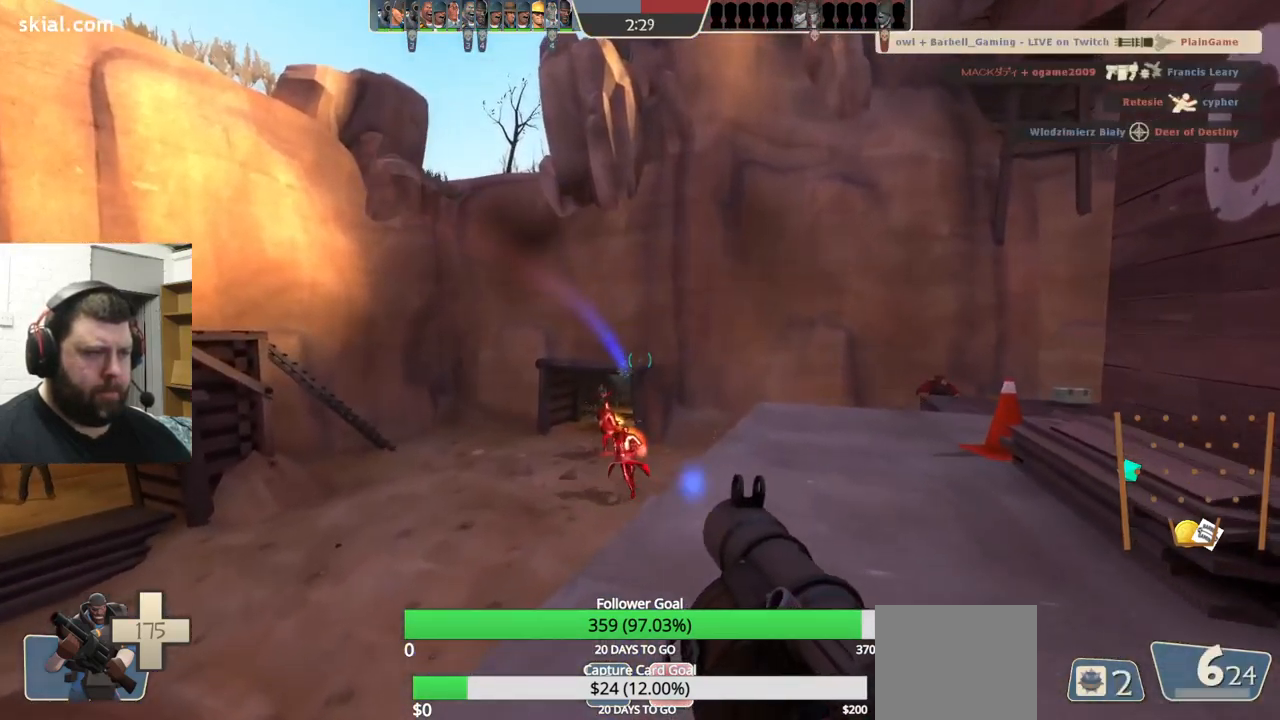
{"buttons": [], "left_stick": "up", "right_stick": "center", "events": [[17, "left_stick", "down"], [33, "R2", "down"], [83, "R2", "up"], [167, "R2", "down"], [217, "R2", "up"], [300, "R2", "down"], [350, "R2", "up"], [383, "left_stick", "up"], [450, "R2", "down"], [483, "R2", "up"]]}